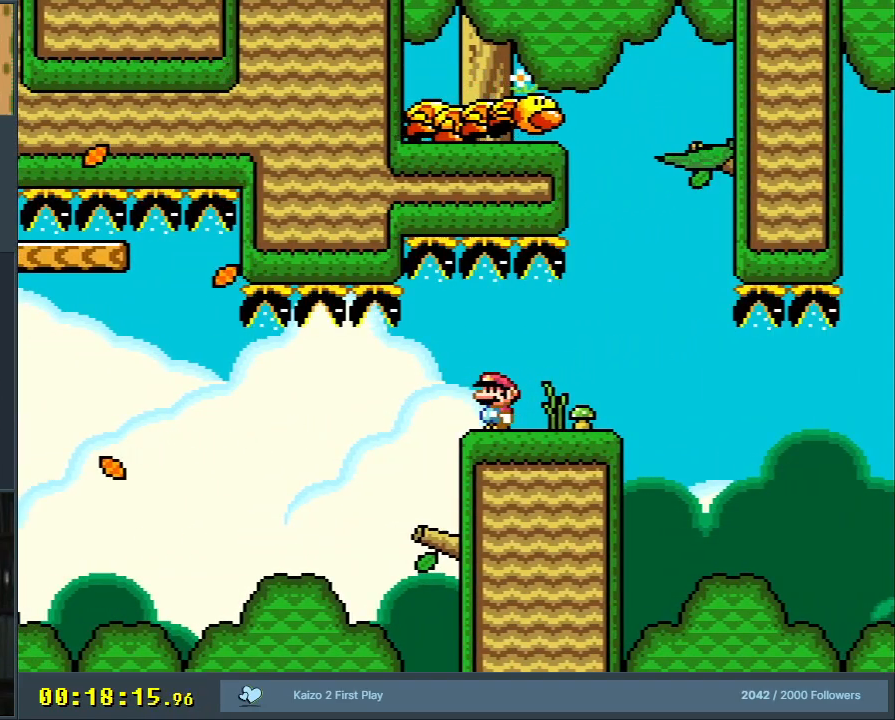
Gameplay with a controller (Nintendo layout); each line is a JSON object with the inputs held at the frame after it. "events" lists button and stick changes between this image and that frame as [ms after this image, input, new state], when the widget could be followed in between. Not read: L3 R3.
{"buttons": ["B", "Y", "DPAD_RIGHT"], "events": [[50, "DPAD_RIGHT", "down"], [433, "B", "down"]]}
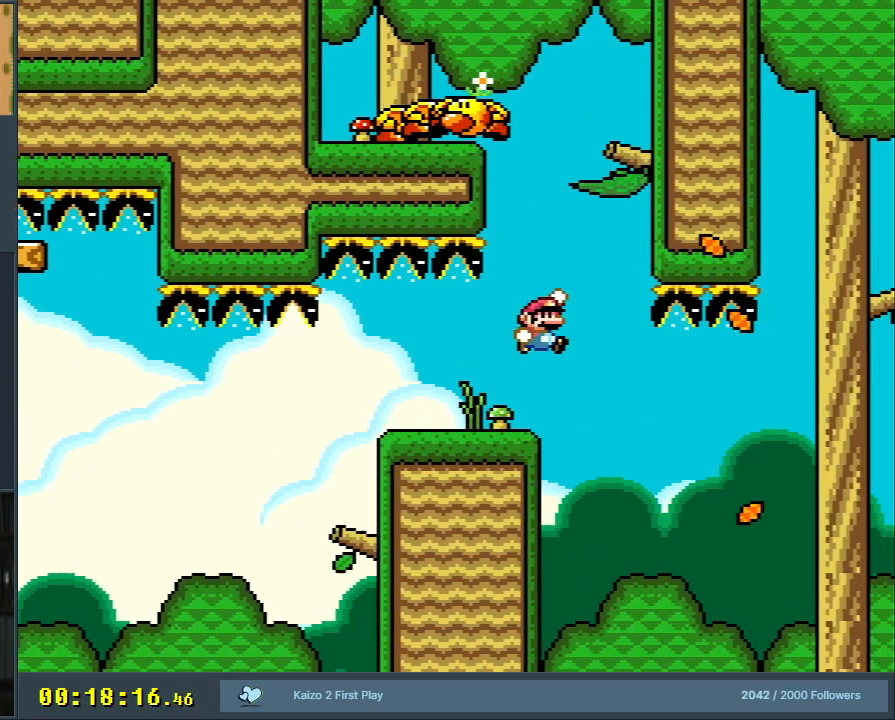
{"buttons": ["B", "Y"], "events": [[50, "DPAD_RIGHT", "up"], [133, "DPAD_LEFT", "down"], [317, "DPAD_LEFT", "up"]]}
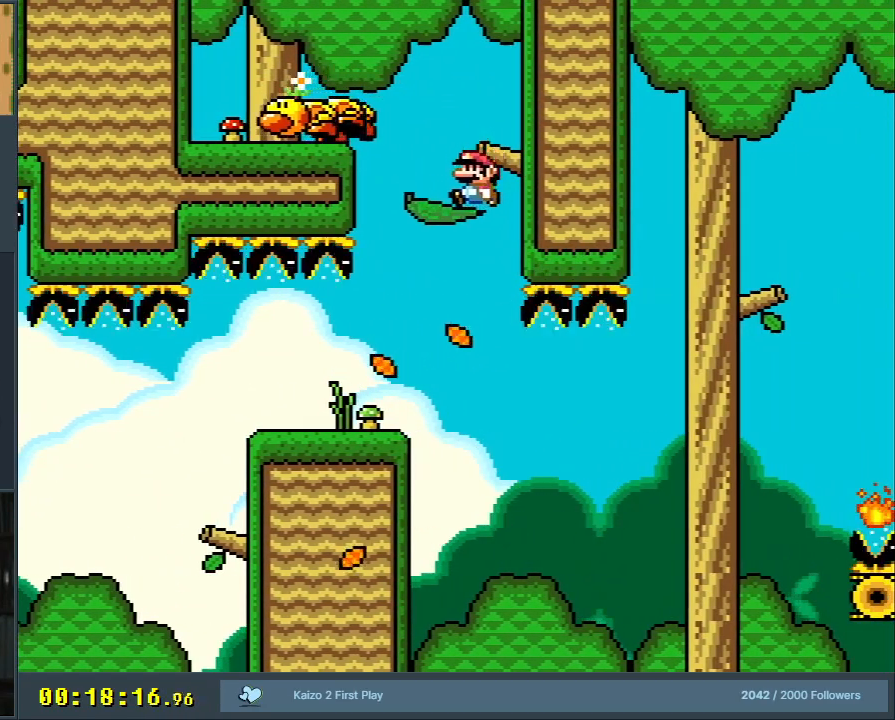
{"buttons": ["B", "Y", "DPAD_LEFT"], "events": [[33, "B", "up"], [183, "DPAD_LEFT", "down"], [217, "B", "down"]]}
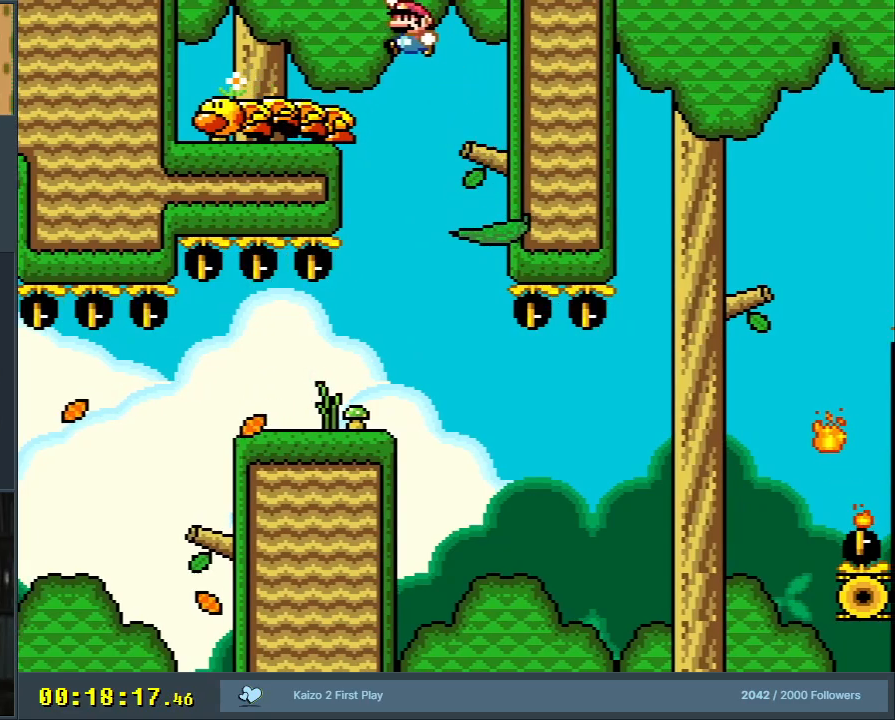
{"buttons": ["B", "Y", "DPAD_UP", "DPAD_LEFT"], "events": [[250, "DPAD_UP", "down"]]}
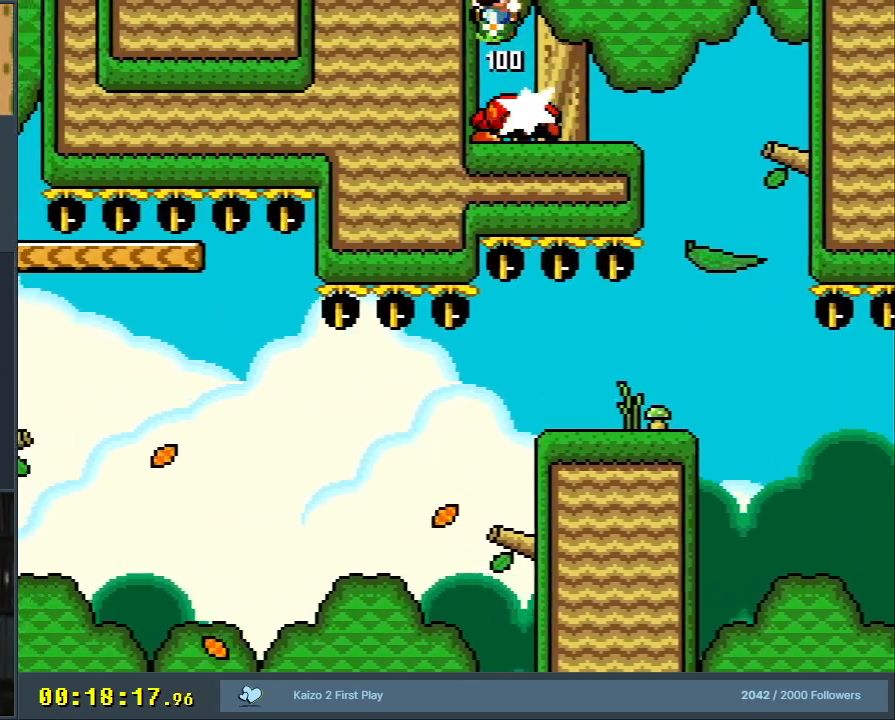
{"buttons": ["B", "Y", "DPAD_UP", "DPAD_LEFT"], "events": []}
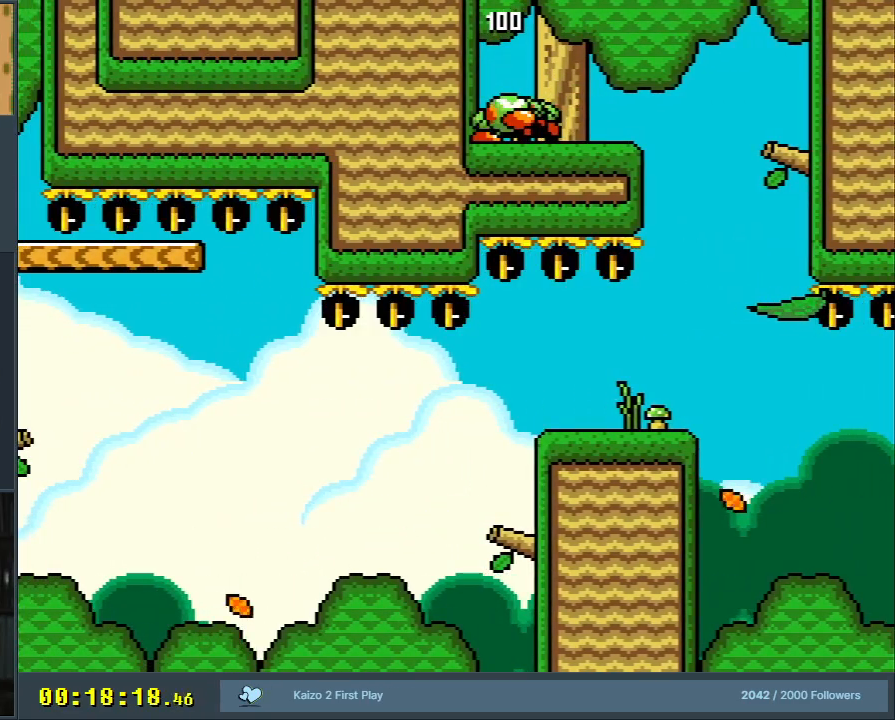
{"buttons": ["B", "Y", "DPAD_UP", "DPAD_LEFT"], "events": [[83, "DPAD_LEFT", "up"], [83, "DPAD_RIGHT", "down"], [117, "DPAD_UP", "up"], [167, "DPAD_UP", "down"], [233, "DPAD_RIGHT", "up"], [283, "DPAD_UP", "up"], [400, "DPAD_LEFT", "down"], [500, "DPAD_UP", "down"]]}
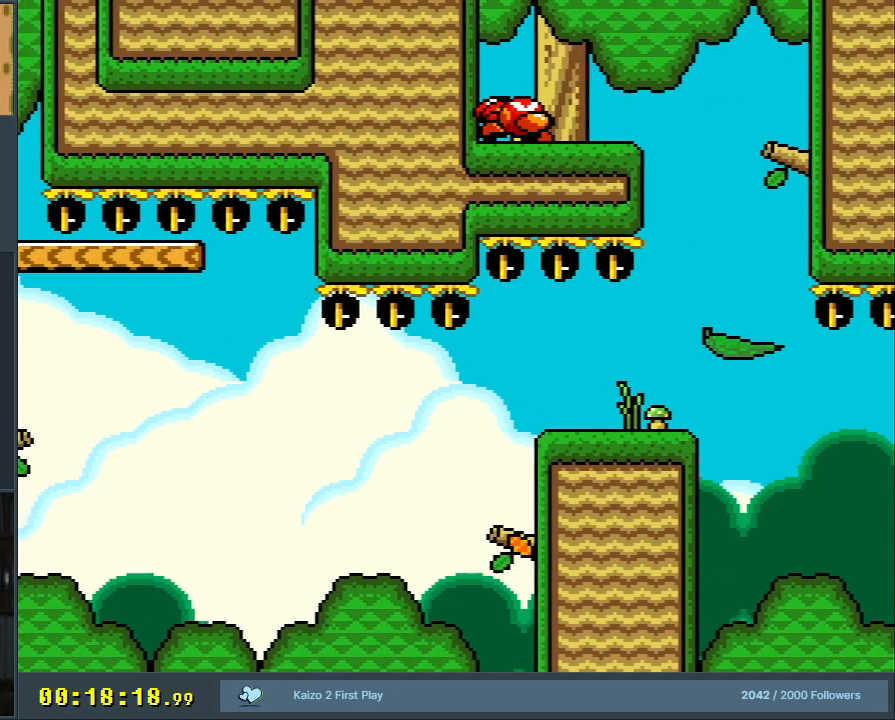
{"buttons": ["B", "Y"], "events": [[250, "DPAD_UP", "up"], [500, "DPAD_LEFT", "up"]]}
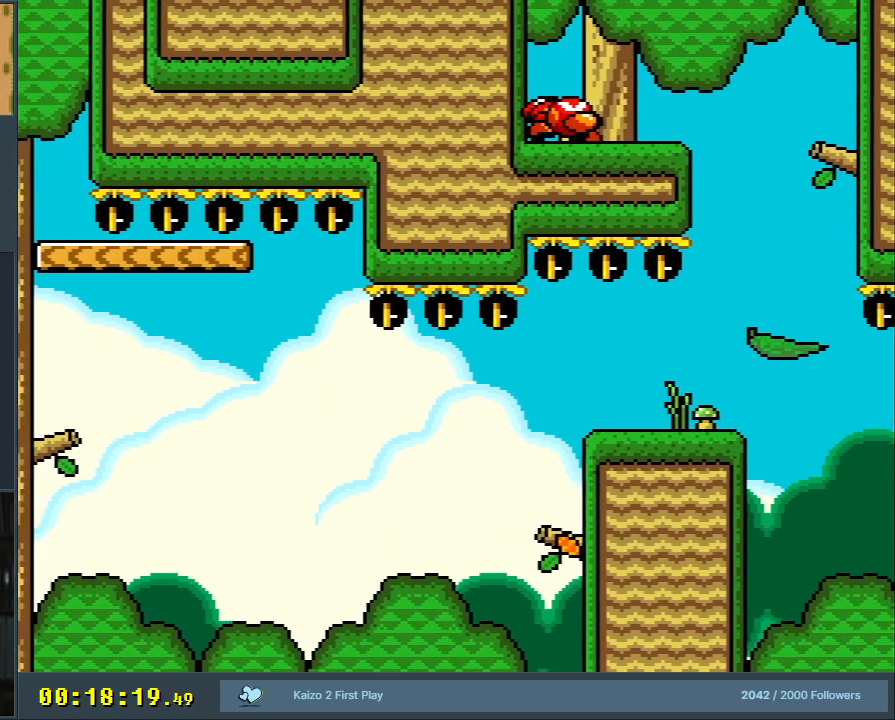
{"buttons": ["A", "X"], "events": [[133, "Y", "up"], [150, "B", "up"], [267, "B", "down"], [317, "A", "down"], [350, "X", "down"], [367, "B", "up"]]}
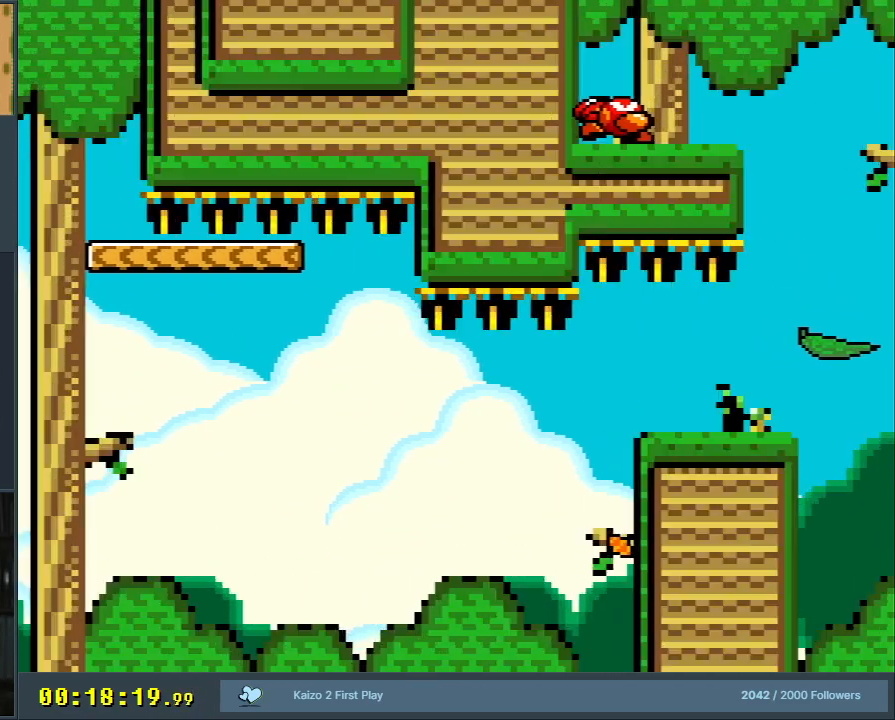
{"buttons": [], "events": [[83, "A", "up"], [167, "X", "up"]]}
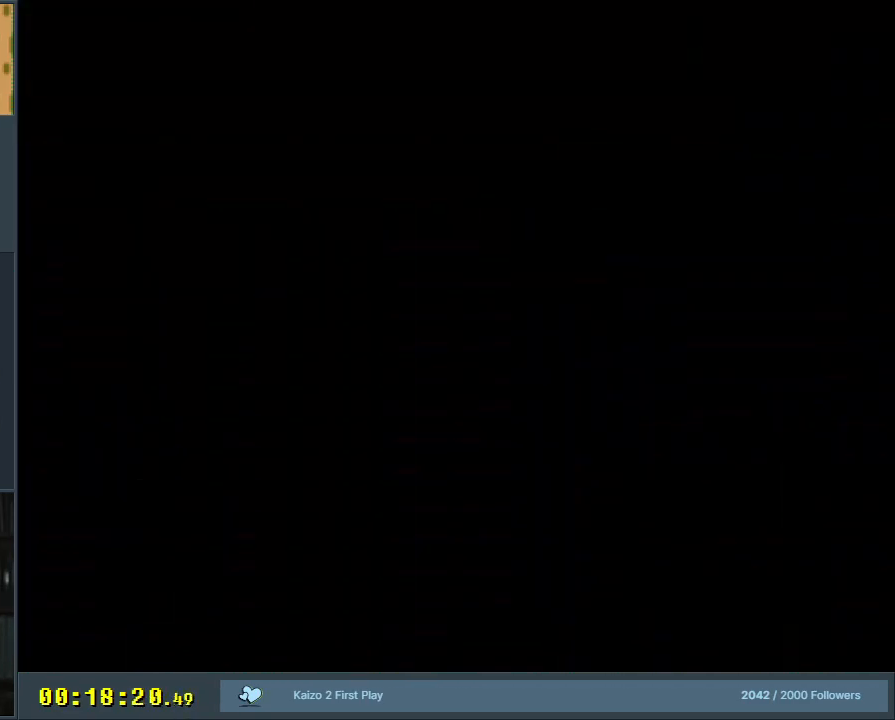
{"buttons": [], "events": [[150, "A", "down"], [367, "A", "up"]]}
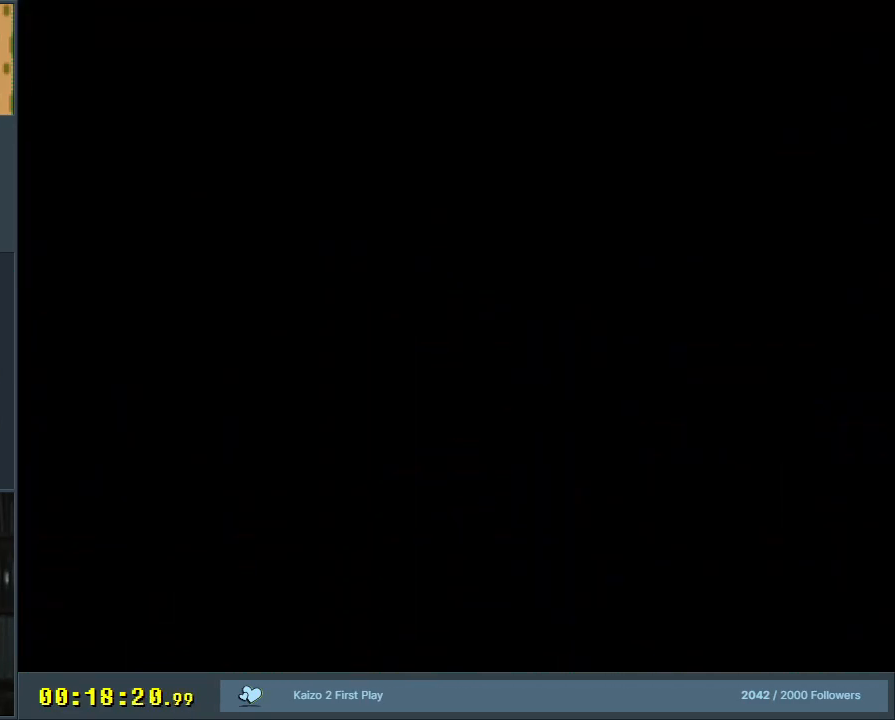
{"buttons": [], "events": []}
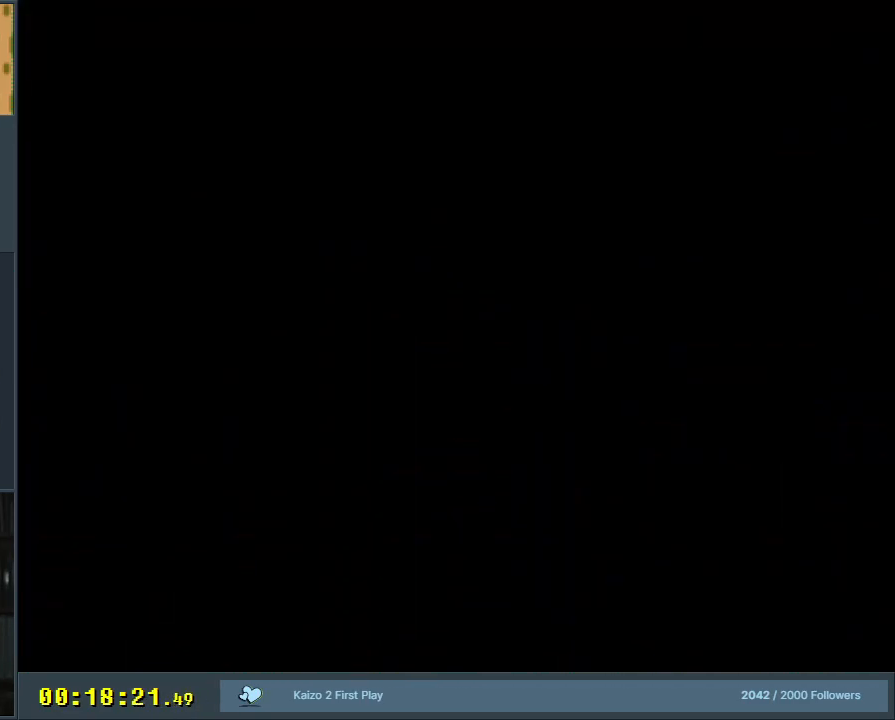
{"buttons": [], "events": []}
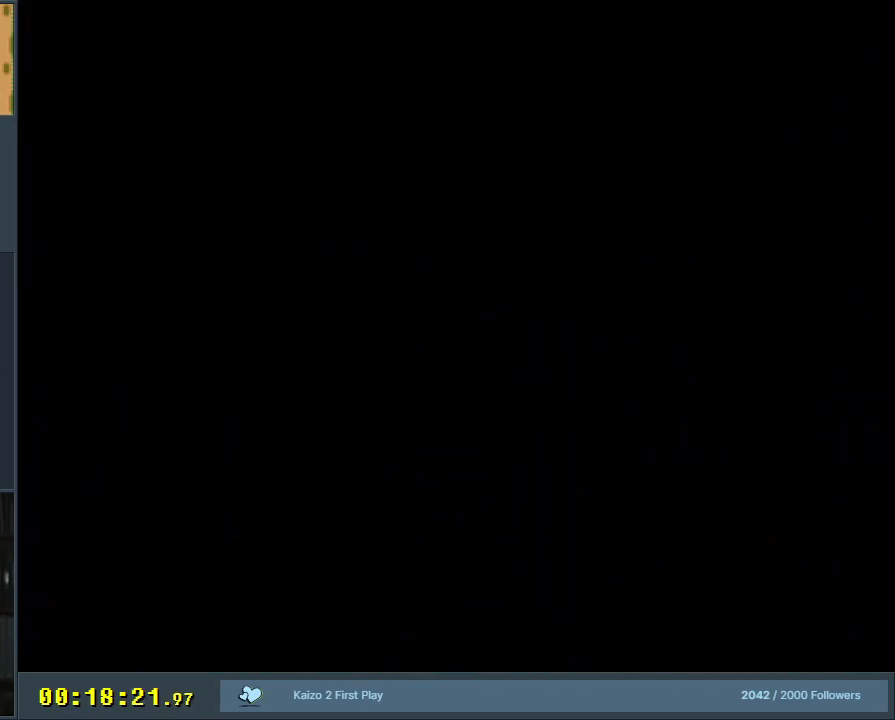
{"buttons": [], "events": []}
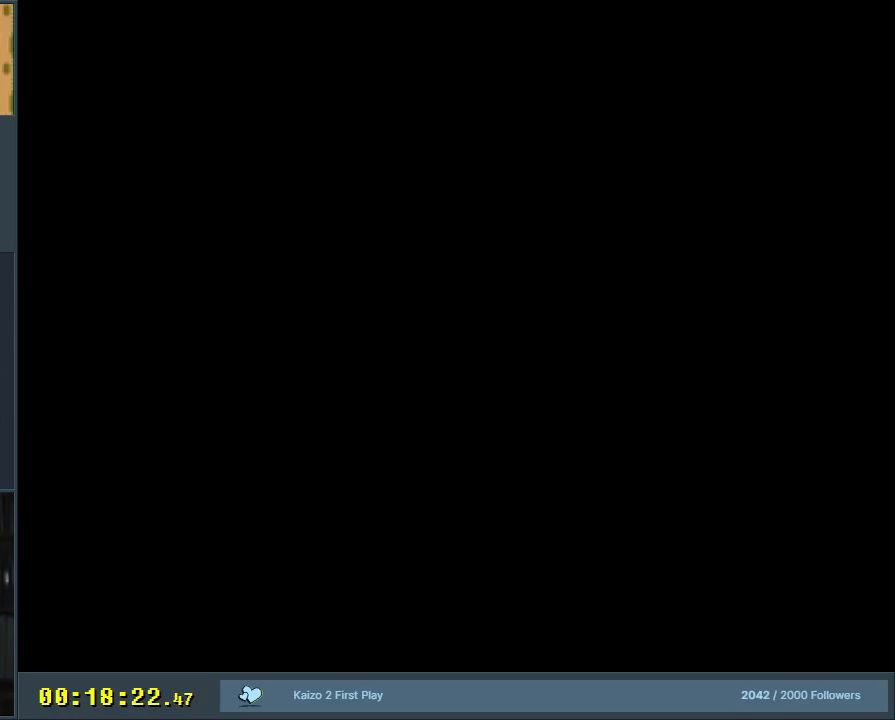
{"buttons": ["B", "Y"], "events": [[17, "B", "down"], [17, "Y", "down"]]}
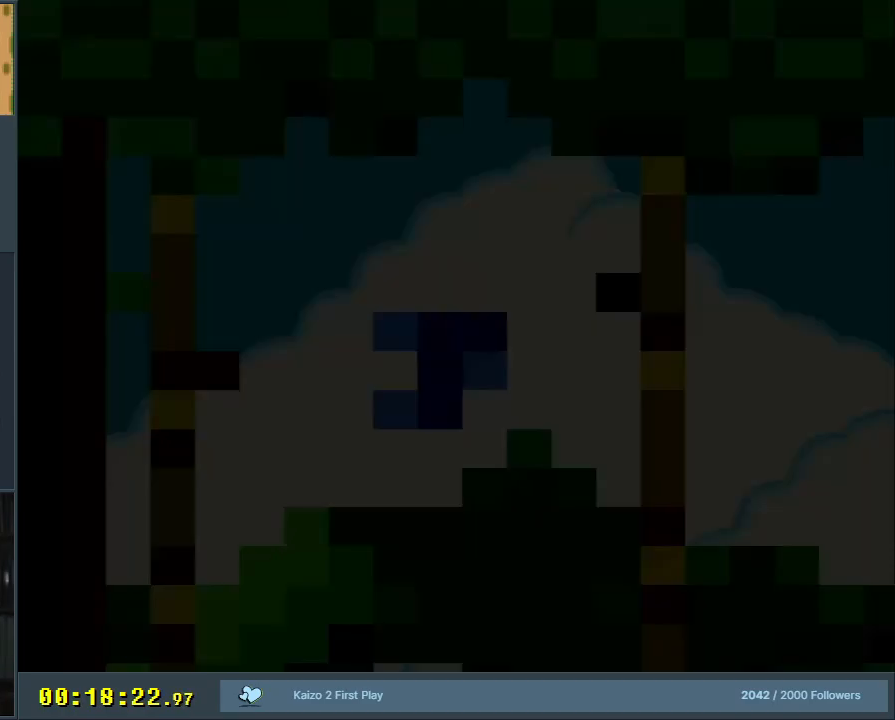
{"buttons": ["B", "Y"], "events": []}
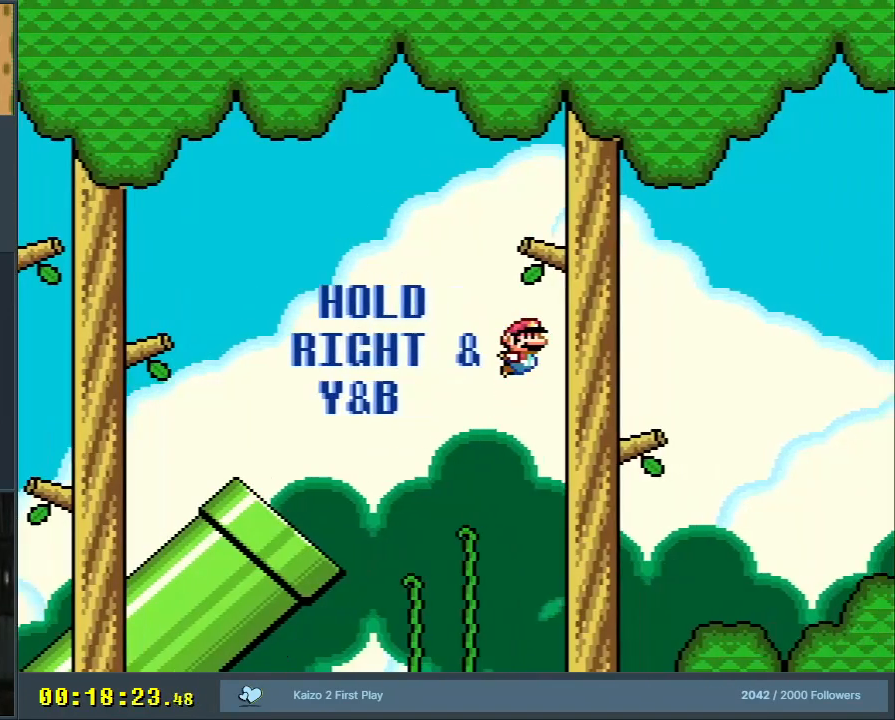
{"buttons": ["B", "Y"], "events": []}
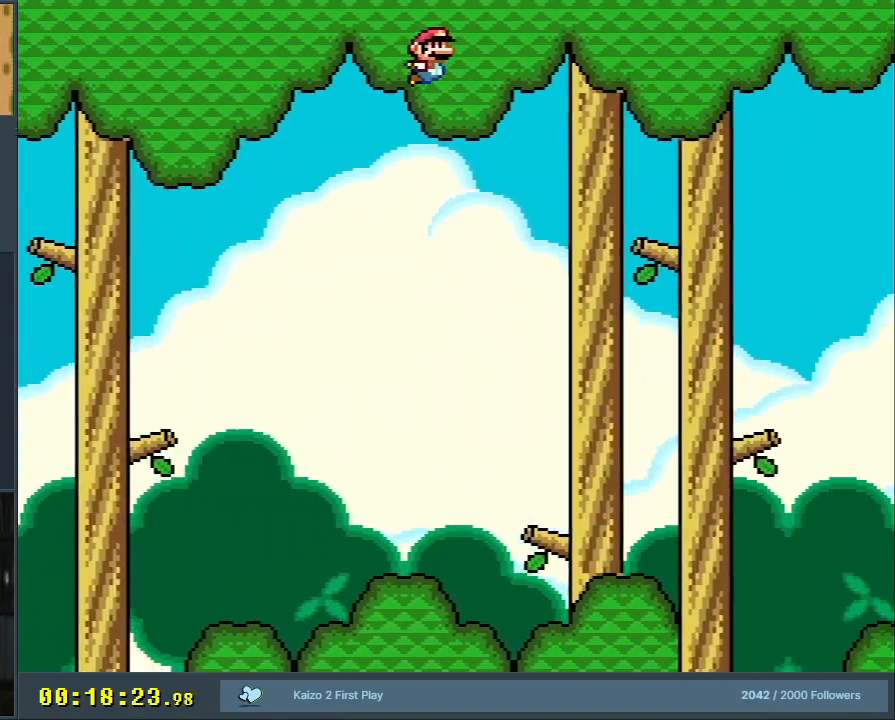
{"buttons": ["B", "Y", "DPAD_RIGHT"], "events": [[300, "DPAD_RIGHT", "down"]]}
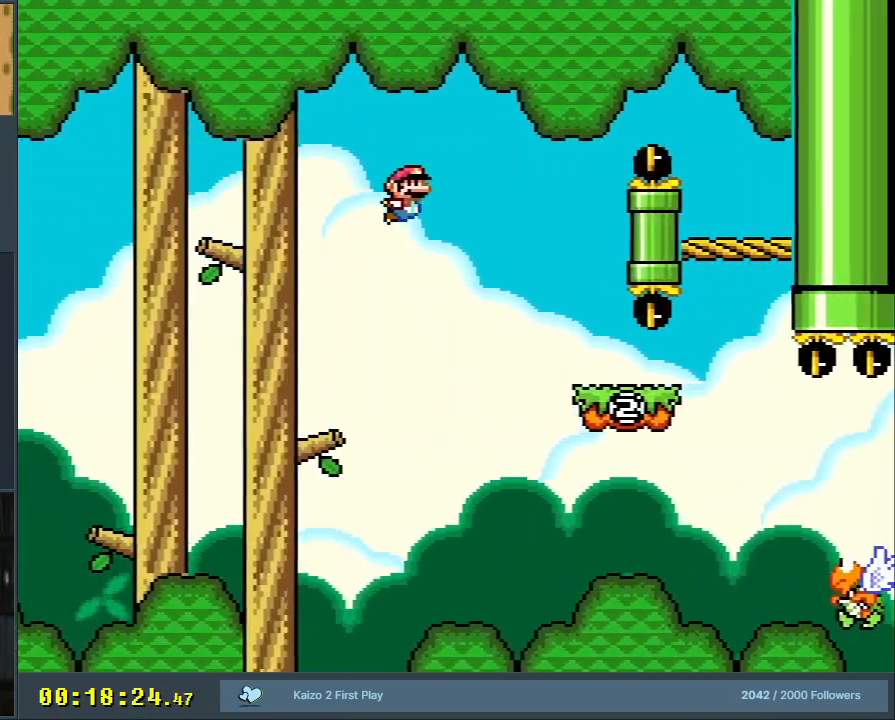
{"buttons": ["B", "Y"], "events": [[483, "DPAD_RIGHT", "up"]]}
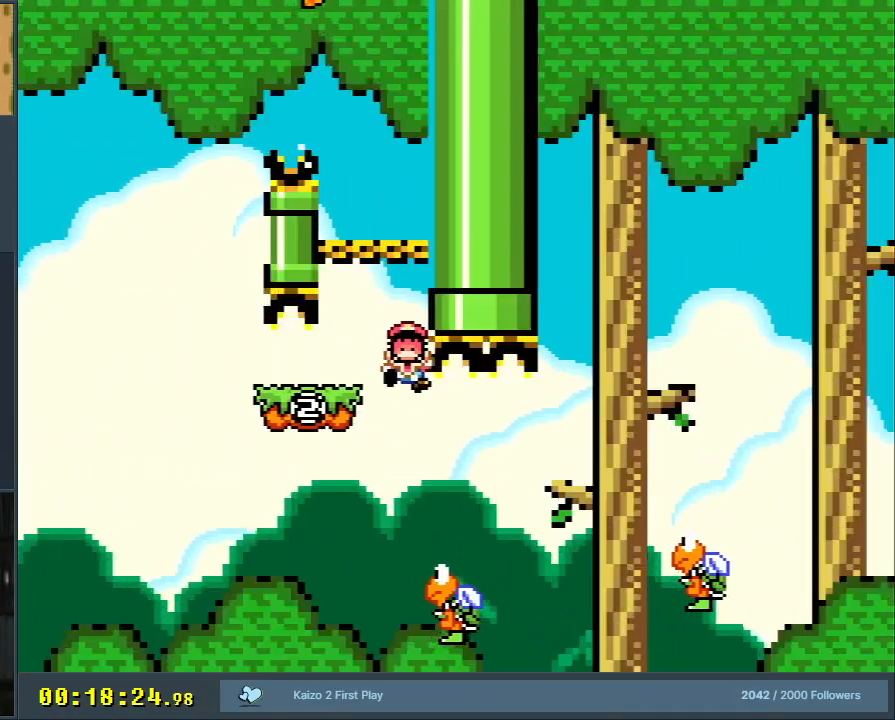
{"buttons": ["A"], "events": [[117, "B", "up"], [183, "Y", "up"], [267, "A", "down"], [383, "A", "up"], [450, "A", "down"]]}
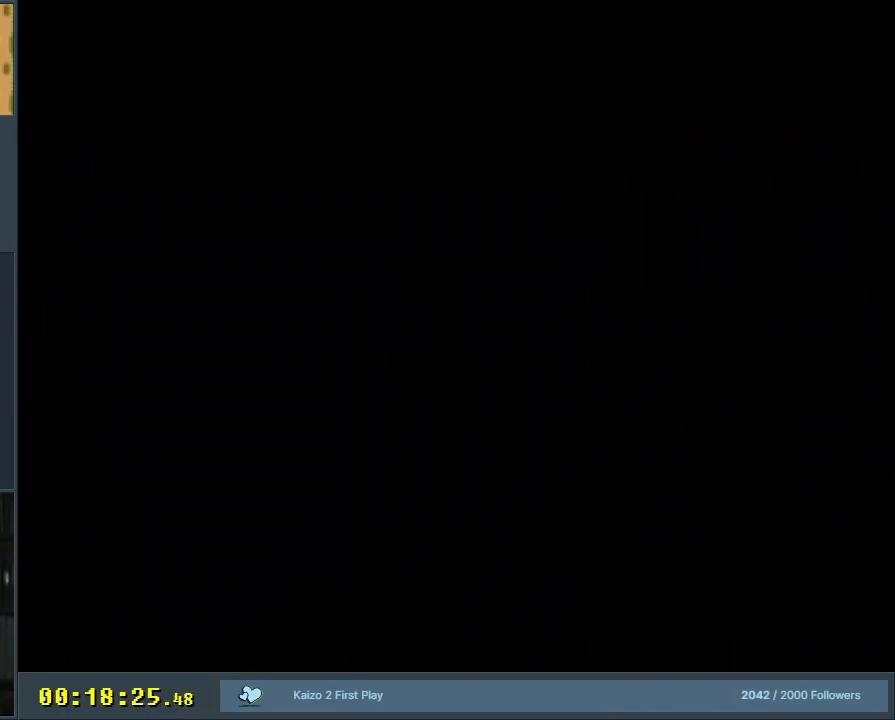
{"buttons": ["B", "Y", "DPAD_RIGHT"], "events": [[17, "A", "up"], [183, "B", "down"], [200, "Y", "down"], [283, "DPAD_RIGHT", "down"]]}
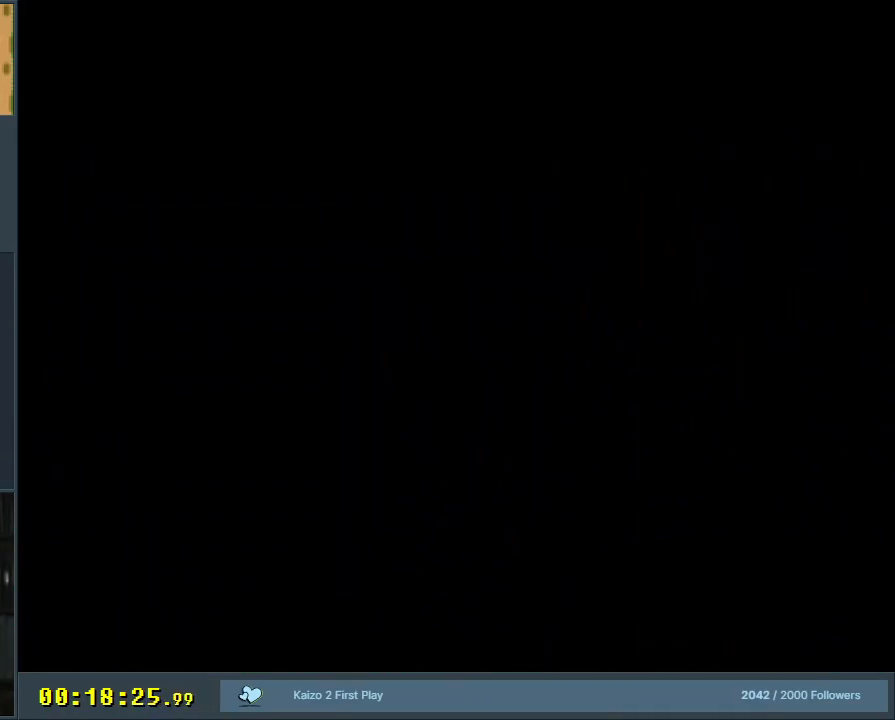
{"buttons": ["B", "Y", "DPAD_RIGHT"], "events": []}
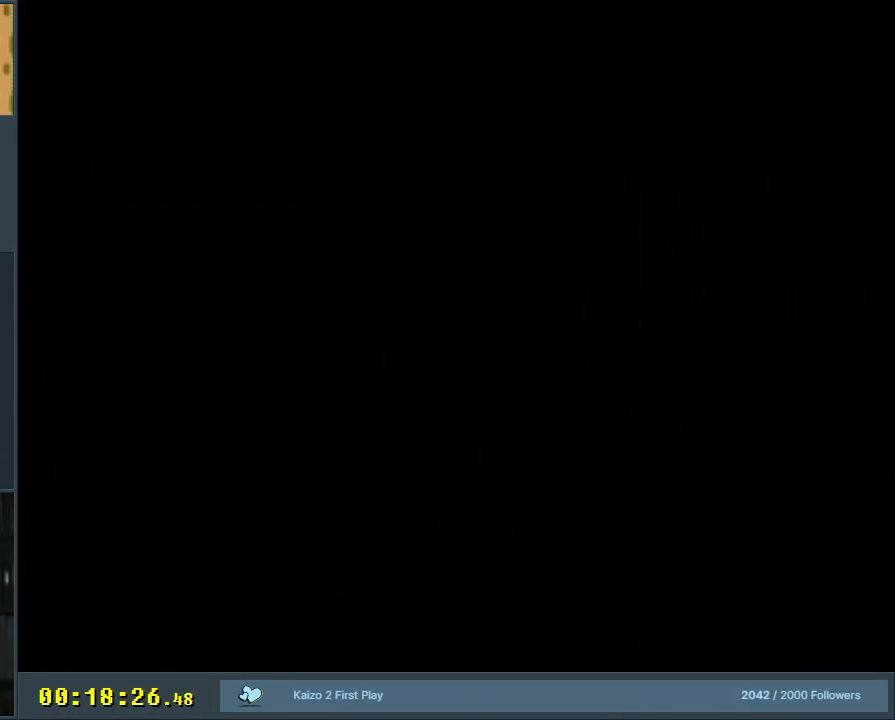
{"buttons": ["B", "Y", "DPAD_RIGHT"], "events": []}
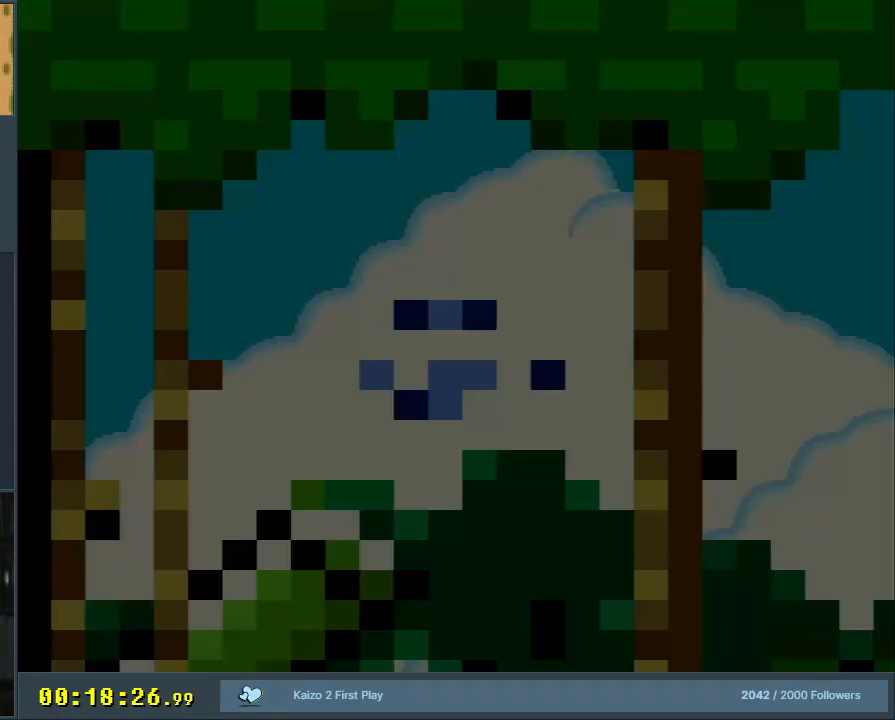
{"buttons": ["B", "Y", "DPAD_RIGHT"], "events": []}
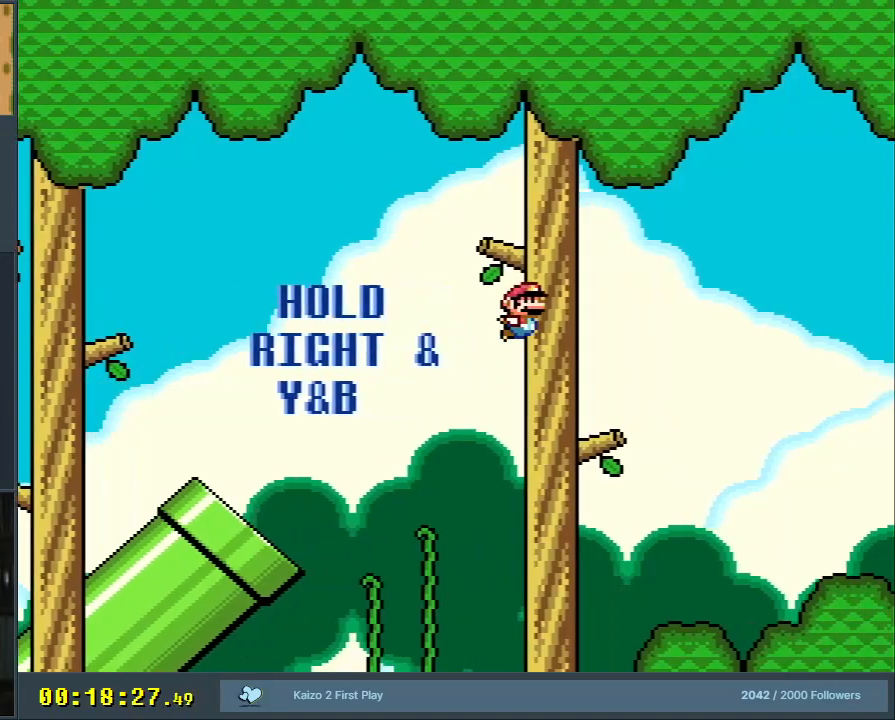
{"buttons": ["B", "Y", "DPAD_RIGHT"], "events": []}
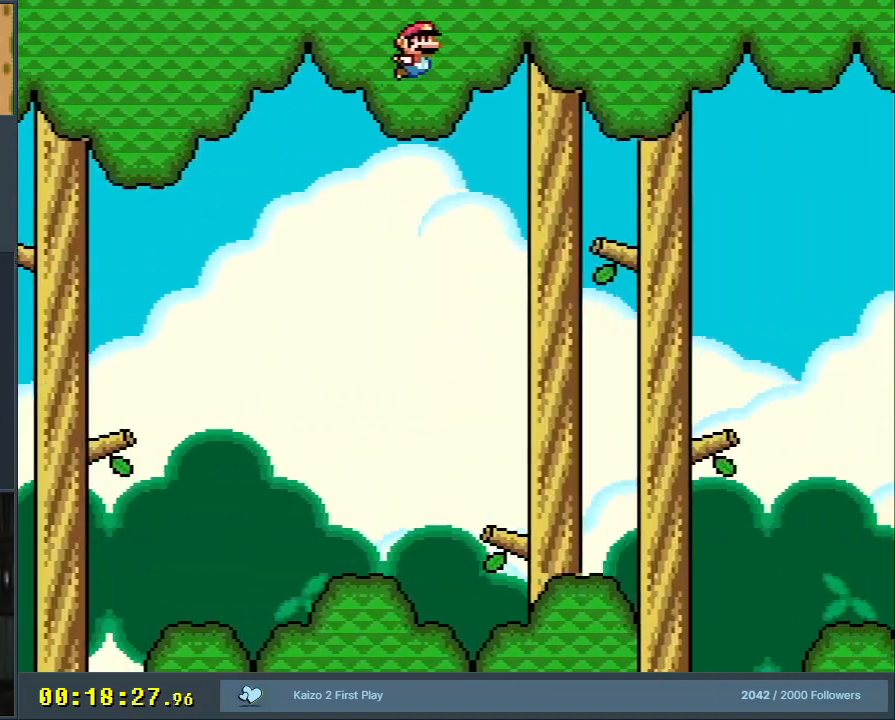
{"buttons": ["B", "Y", "DPAD_RIGHT"], "events": []}
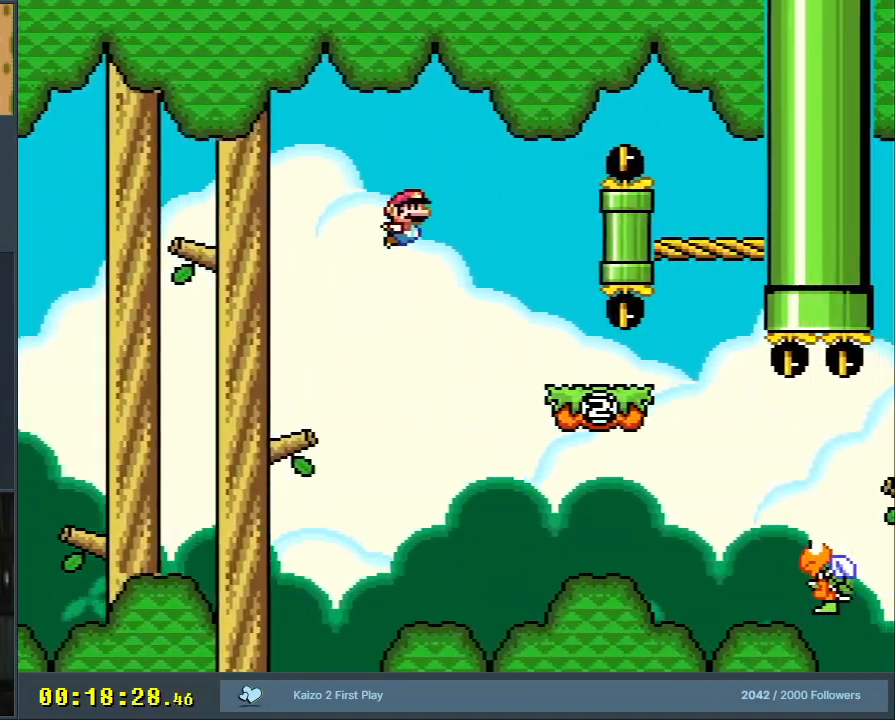
{"buttons": ["B", "Y", "DPAD_LEFT"], "events": [[283, "B", "up"], [350, "B", "down"], [367, "DPAD_RIGHT", "up"], [367, "DPAD_UP", "down"], [450, "DPAD_LEFT", "down"], [450, "DPAD_UP", "up"]]}
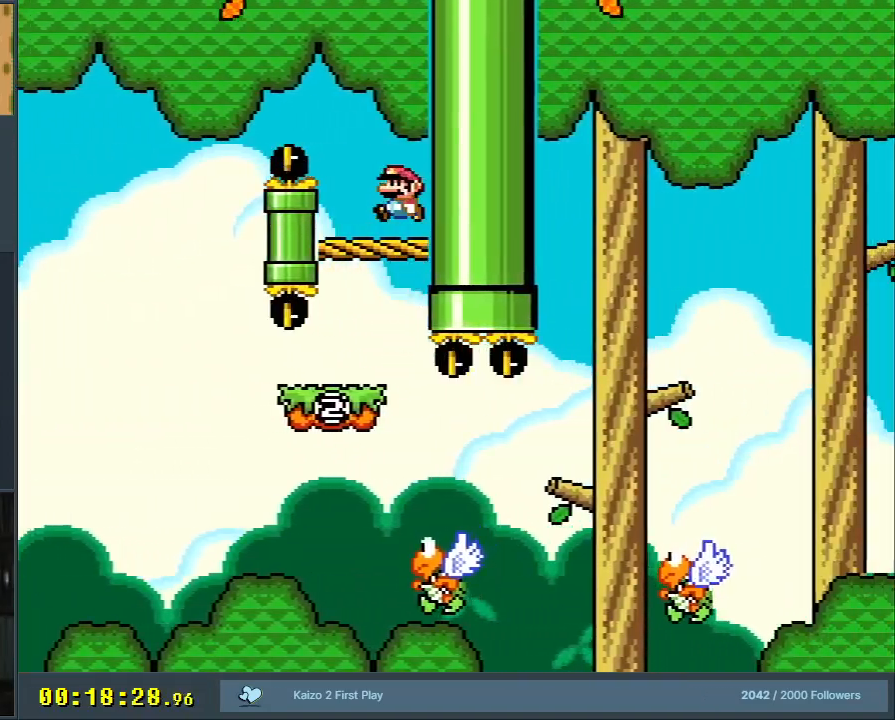
{"buttons": ["Y", "DPAD_LEFT"], "events": [[50, "DPAD_LEFT", "up"], [133, "B", "up"], [133, "DPAD_RIGHT", "down"], [250, "DPAD_RIGHT", "up"], [433, "DPAD_LEFT", "down"]]}
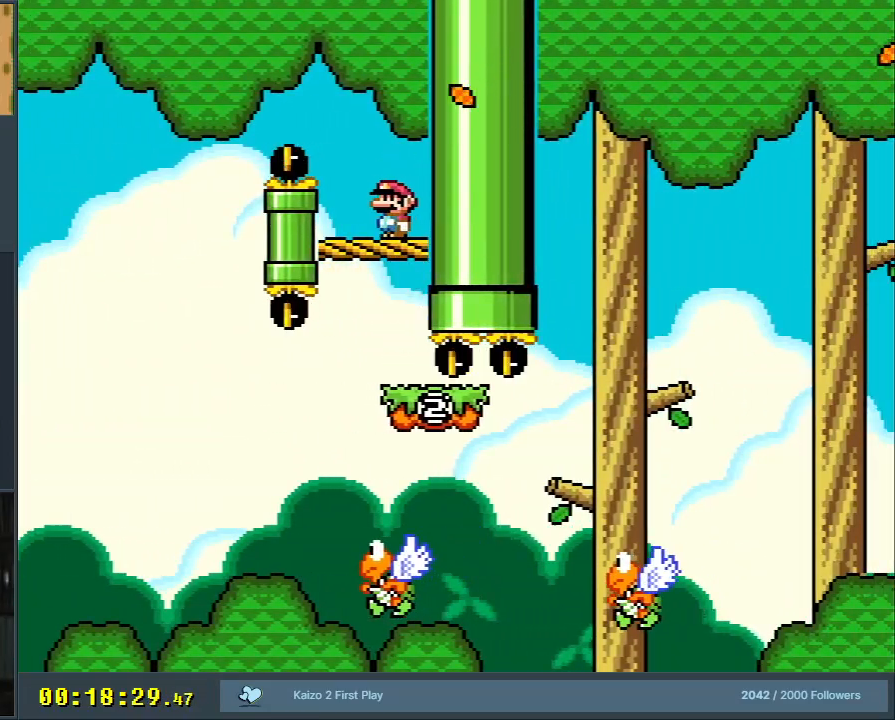
{"buttons": ["Y"], "events": [[33, "B", "down"], [250, "B", "up"], [417, "DPAD_LEFT", "up"]]}
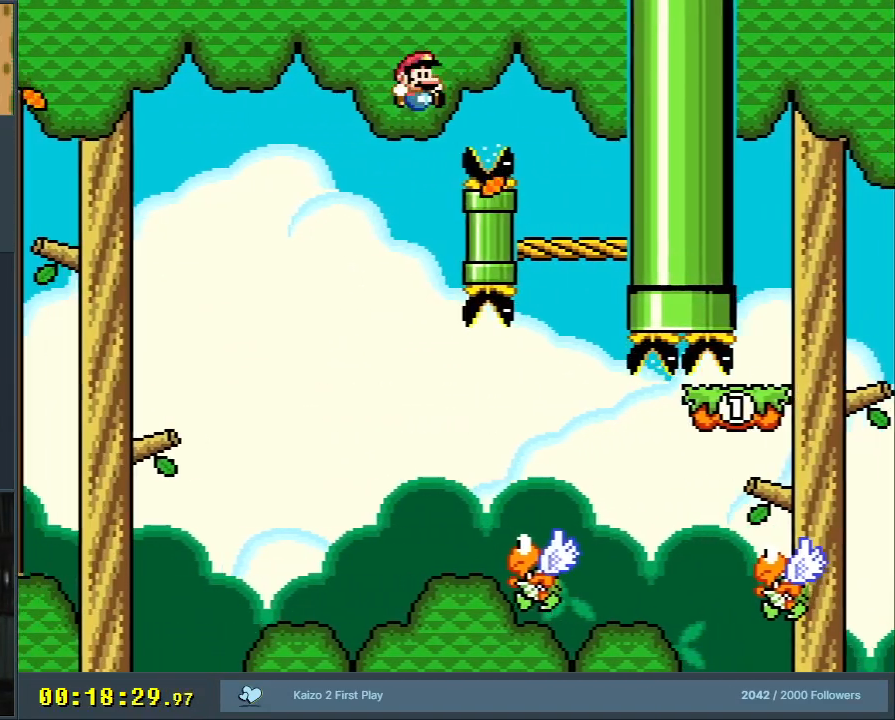
{"buttons": ["Y", "DPAD_RIGHT"], "events": [[33, "DPAD_RIGHT", "down"], [133, "DPAD_RIGHT", "up"], [217, "DPAD_RIGHT", "down"], [333, "DPAD_RIGHT", "up"], [450, "DPAD_RIGHT", "down"]]}